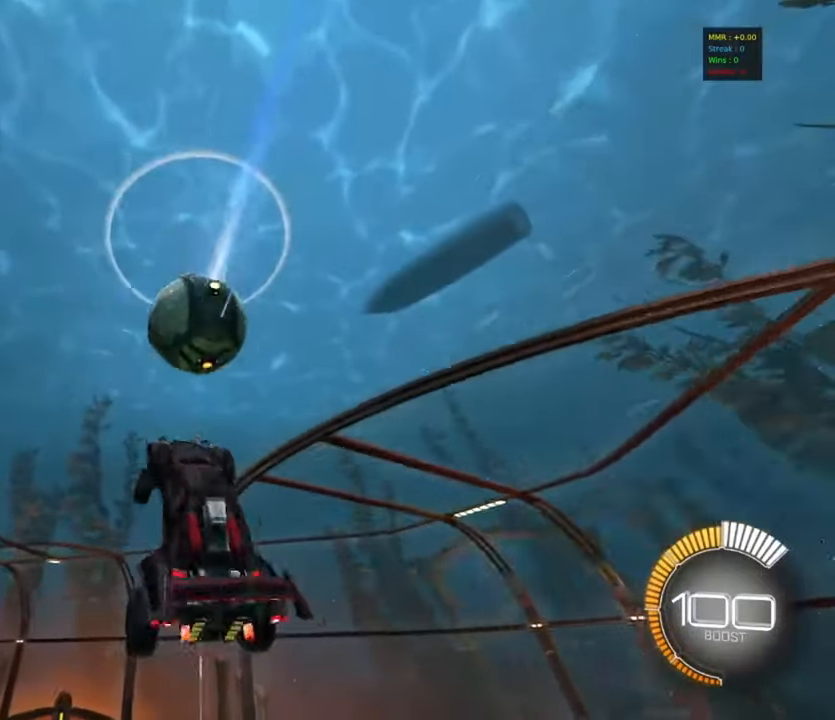
Gameplay with a controller (PlayStation layout); each line is a JSON object with the inputs held at the frame after it. "events" lists button and stick changes between this image and that frame as [ms after this image, input, new state], when the widget could be followed in between. Not read: right_stick.
{"buttons": [], "left_stick": "up-left", "events": [[50, "CIRCLE", "down"], [84, "left_stick", "left"], [250, "R1", "up"], [250, "left_stick", "center"], [300, "left_stick", "up-left"], [434, "CIRCLE", "up"]]}
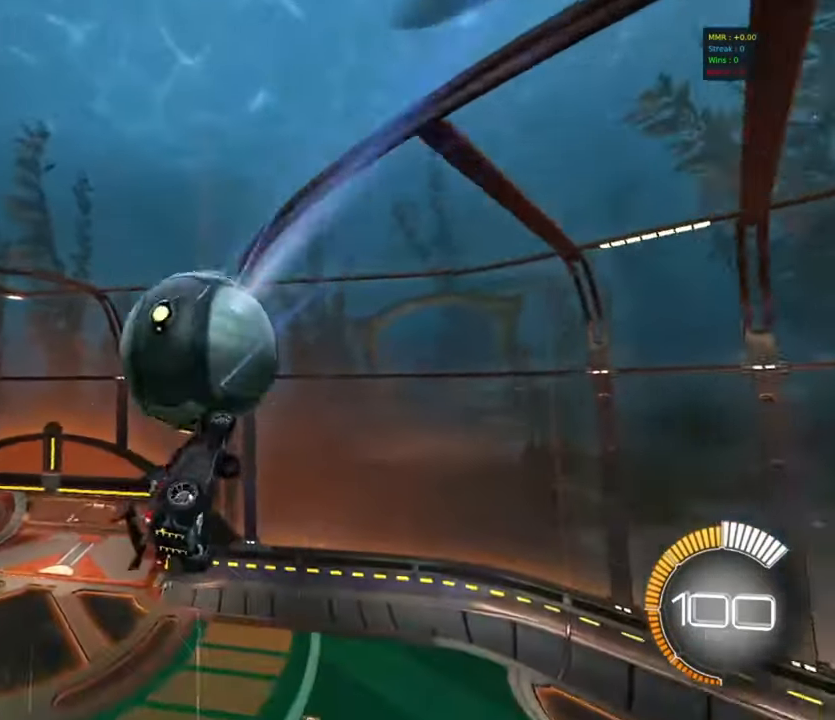
{"buttons": ["CIRCLE"], "left_stick": "up-left", "events": [[17, "R1", "down"], [167, "R1", "up"], [200, "R1", "down"], [250, "CIRCLE", "down"], [467, "R1", "up"]]}
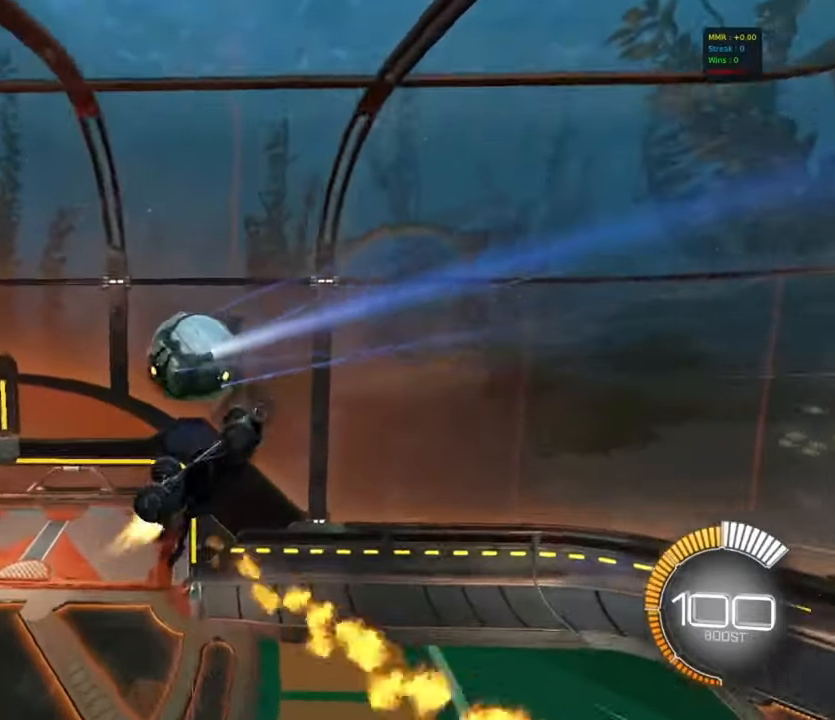
{"buttons": [], "left_stick": "left", "events": [[84, "R1", "down"], [84, "left_stick", "left"], [184, "CIRCLE", "up"], [200, "R1", "up"], [284, "CIRCLE", "down"], [284, "R1", "down"], [384, "R1", "up"], [417, "CIRCLE", "up"]]}
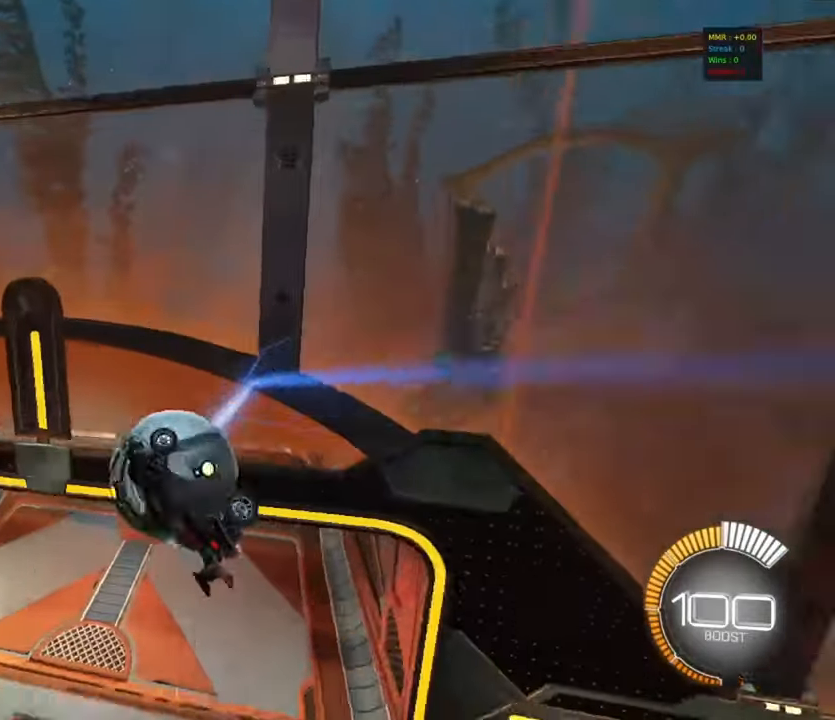
{"buttons": ["CROSS", "R1"], "left_stick": "left", "events": [[167, "SQUARE", "down"], [350, "R1", "down"], [367, "CROSS", "down"], [417, "SQUARE", "up"]]}
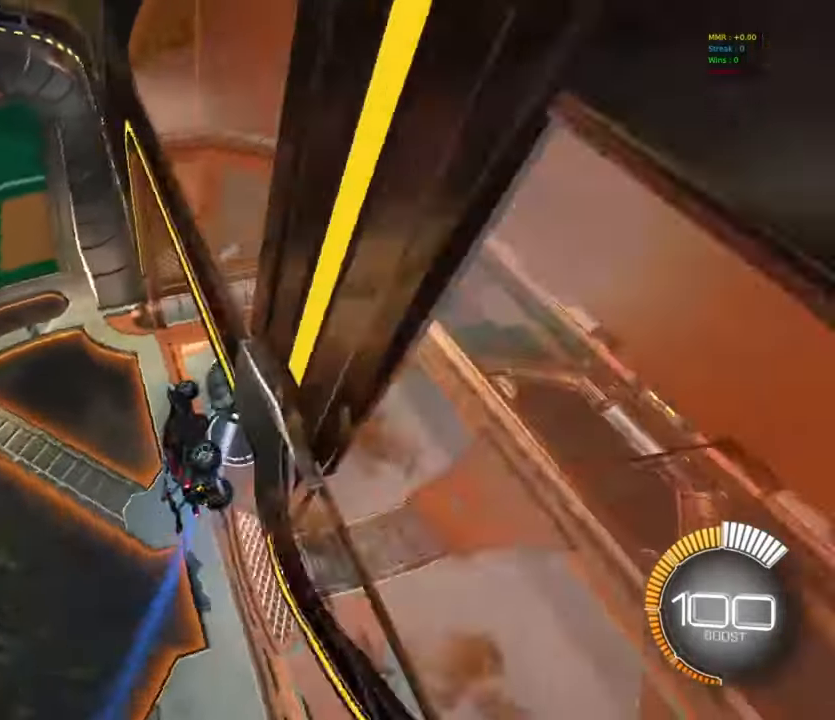
{"buttons": ["R1"], "left_stick": "up-left", "events": [[34, "CROSS", "up"], [100, "TRIANGLE", "down"], [117, "left_stick", "up-left"], [167, "TRIANGLE", "up"], [317, "R1", "up"], [450, "R1", "down"]]}
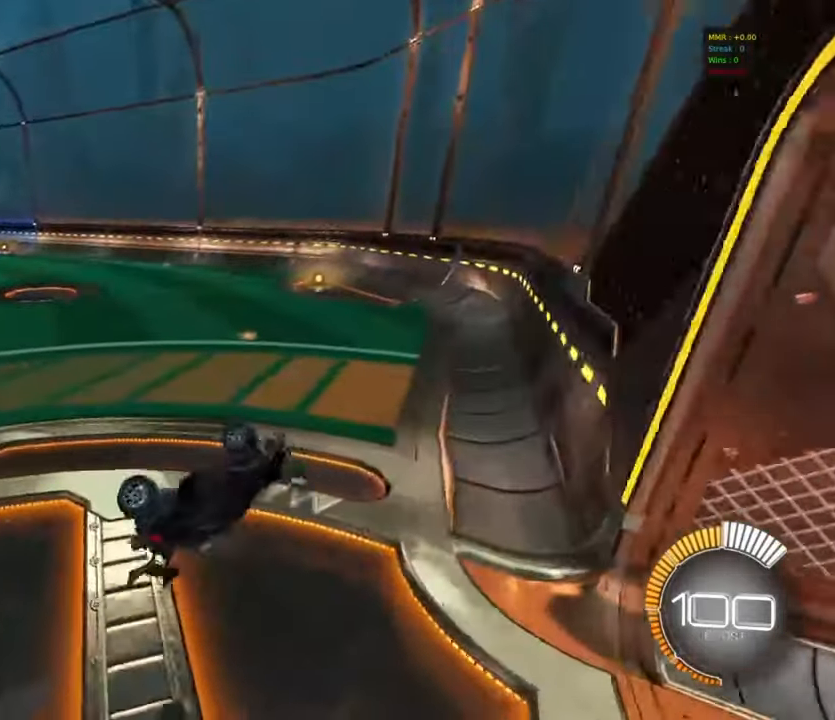
{"buttons": ["DPAD_UP"], "left_stick": "center", "events": [[67, "R1", "up"], [184, "CROSS", "down"], [317, "CROSS", "up"], [367, "left_stick", "center"], [484, "DPAD_UP", "down"]]}
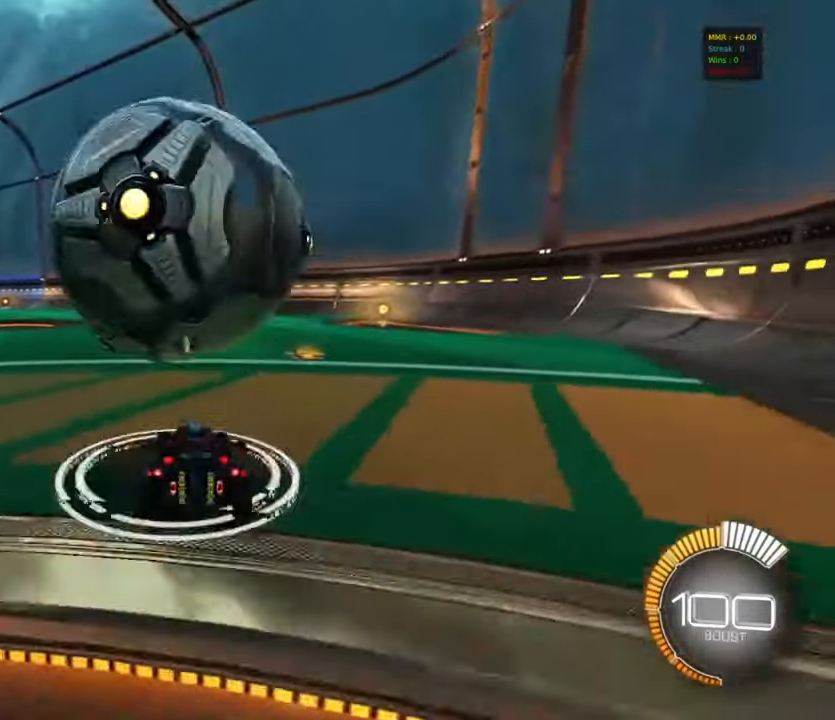
{"buttons": [], "left_stick": "center", "events": [[50, "DPAD_UP", "up"], [134, "R2", "down"], [334, "R2", "up"], [367, "left_stick", "left"], [467, "left_stick", "center"]]}
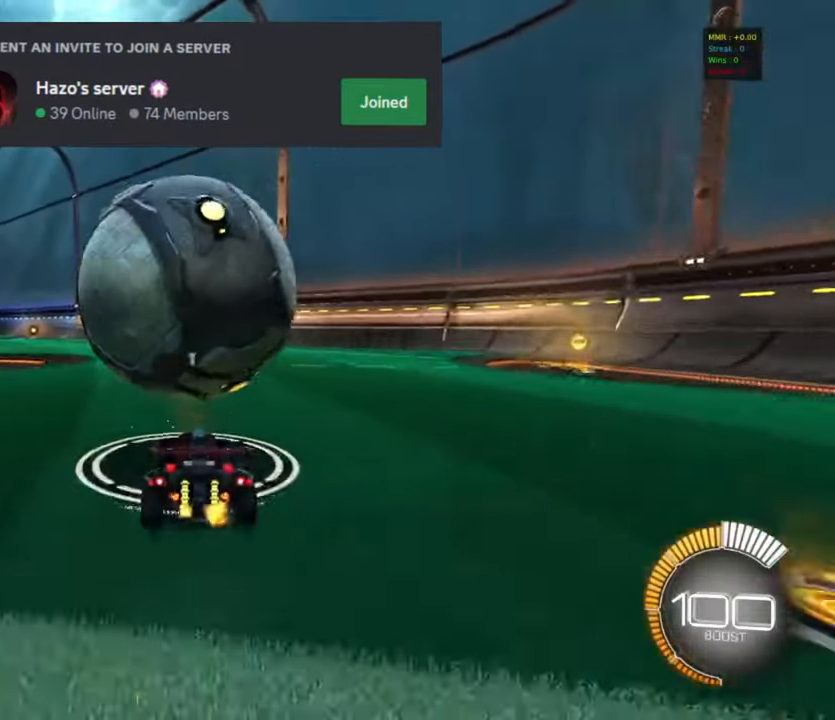
{"buttons": ["CIRCLE", "R2"], "left_stick": "center", "events": [[17, "R2", "down"], [134, "CIRCLE", "down"], [217, "left_stick", "right"], [317, "left_stick", "center"], [367, "TRIANGLE", "down"], [367, "left_stick", "left"], [434, "left_stick", "center"], [450, "TRIANGLE", "up"]]}
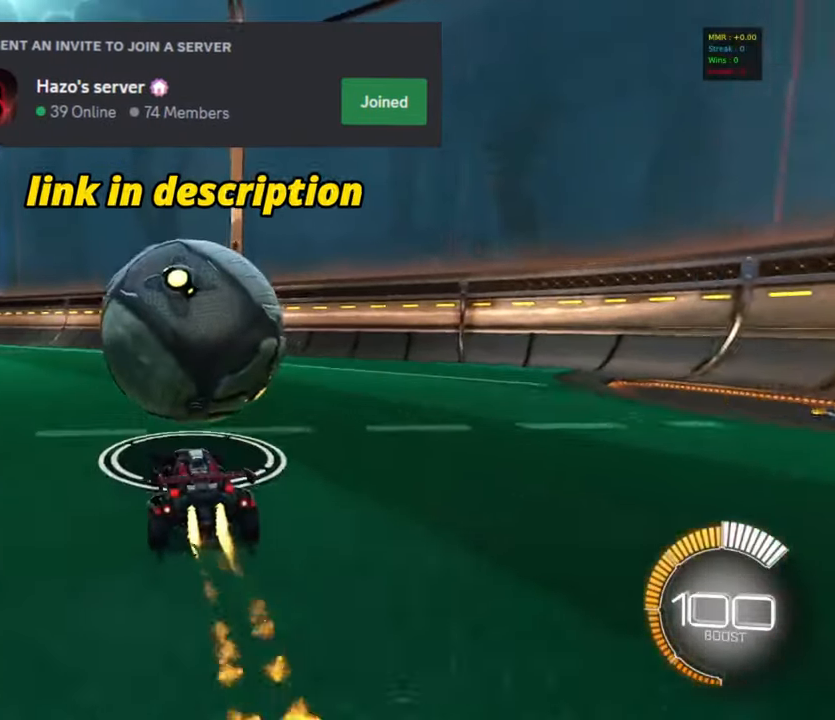
{"buttons": [], "left_stick": "center", "events": [[184, "CIRCLE", "up"], [284, "R2", "up"]]}
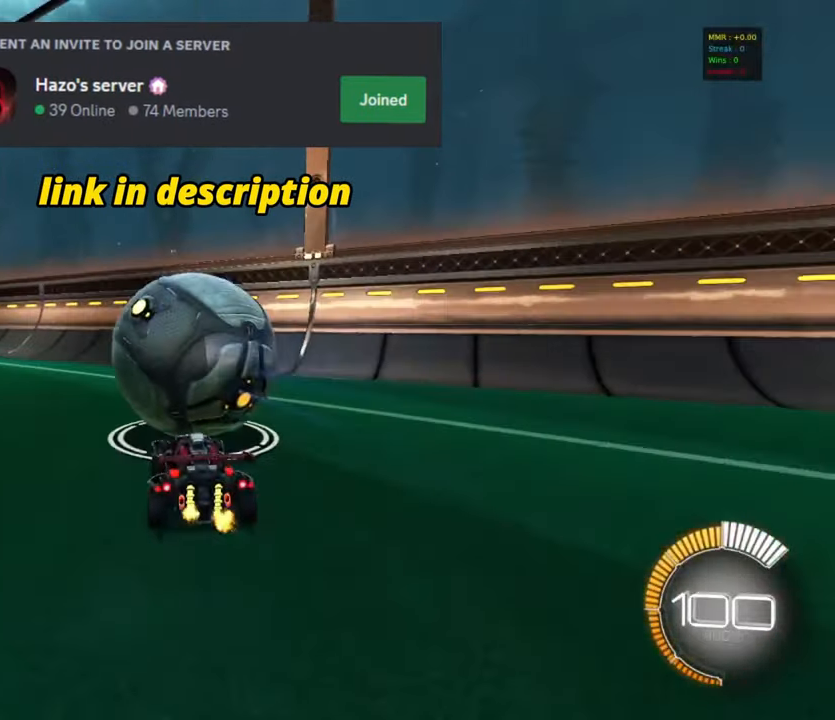
{"buttons": ["CIRCLE", "R2"], "left_stick": "center", "events": [[400, "R2", "down"], [500, "CIRCLE", "down"]]}
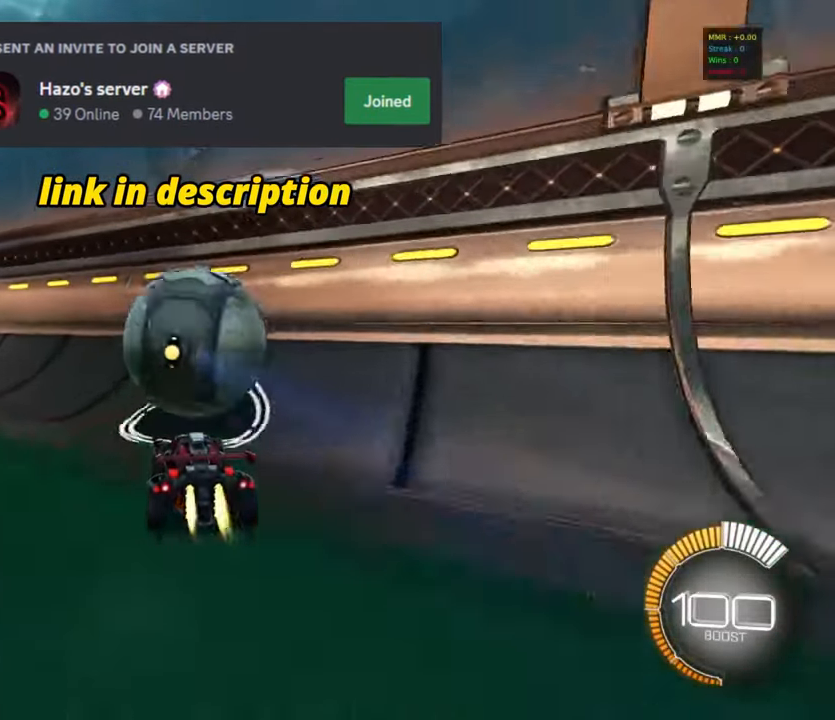
{"buttons": ["CROSS", "R1"], "left_stick": "right", "events": [[17, "left_stick", "right"], [117, "left_stick", "center"], [217, "CIRCLE", "up"], [250, "left_stick", "left"], [334, "L2", "down"], [417, "CROSS", "down"], [417, "R2", "up"], [450, "L2", "up"], [450, "R1", "down"], [450, "left_stick", "center"], [500, "left_stick", "right"]]}
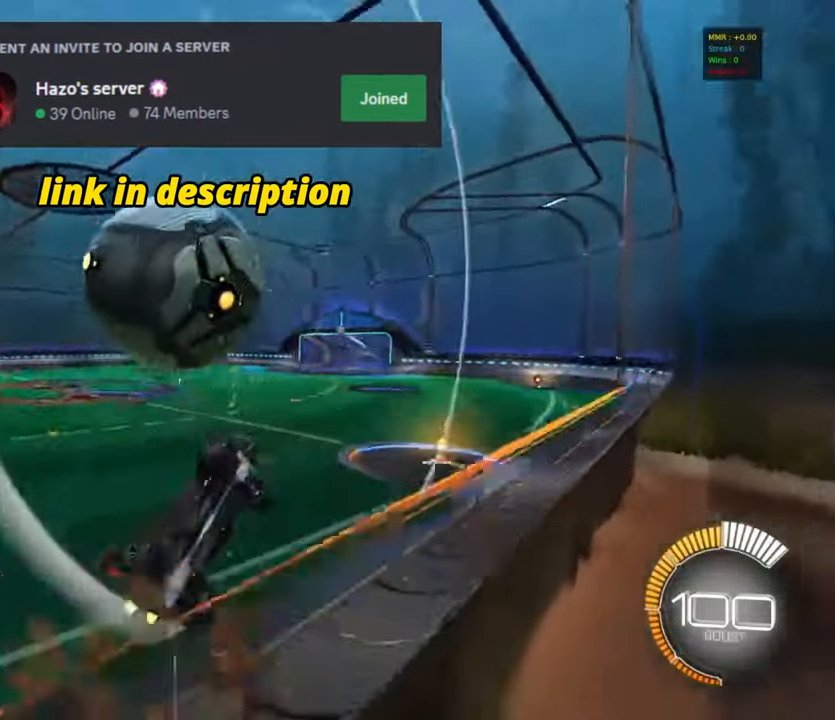
{"buttons": ["CIRCLE", "R1"], "left_stick": "left", "events": [[84, "CROSS", "up"], [200, "CIRCLE", "down"], [200, "left_stick", "up"], [434, "left_stick", "left"]]}
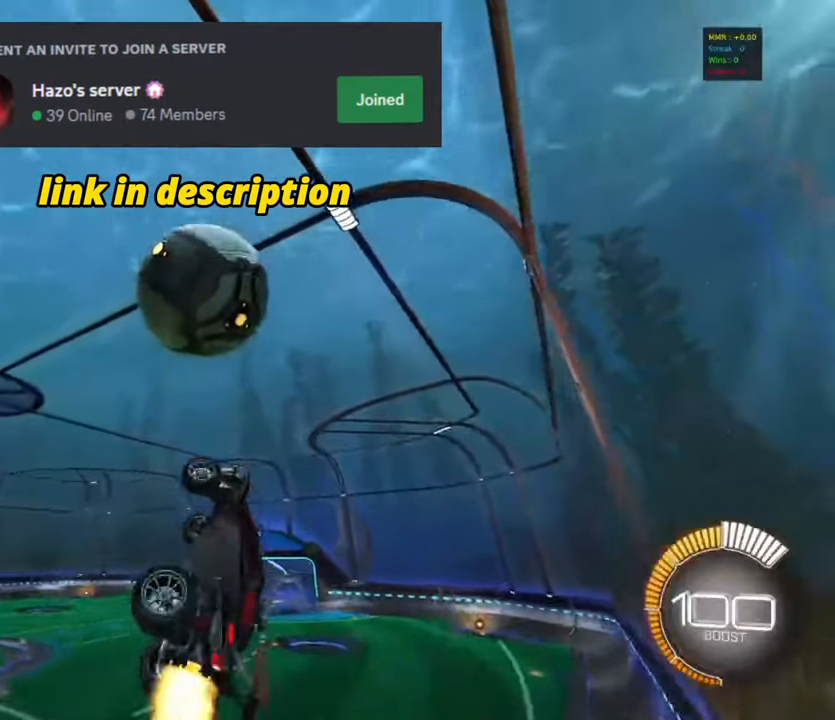
{"buttons": ["CIRCLE", "R1"], "left_stick": "left", "events": [[34, "left_stick", "down-left"], [50, "R1", "up"], [167, "left_stick", "down"], [200, "R1", "down"], [284, "left_stick", "right"], [384, "left_stick", "up"], [434, "left_stick", "left"]]}
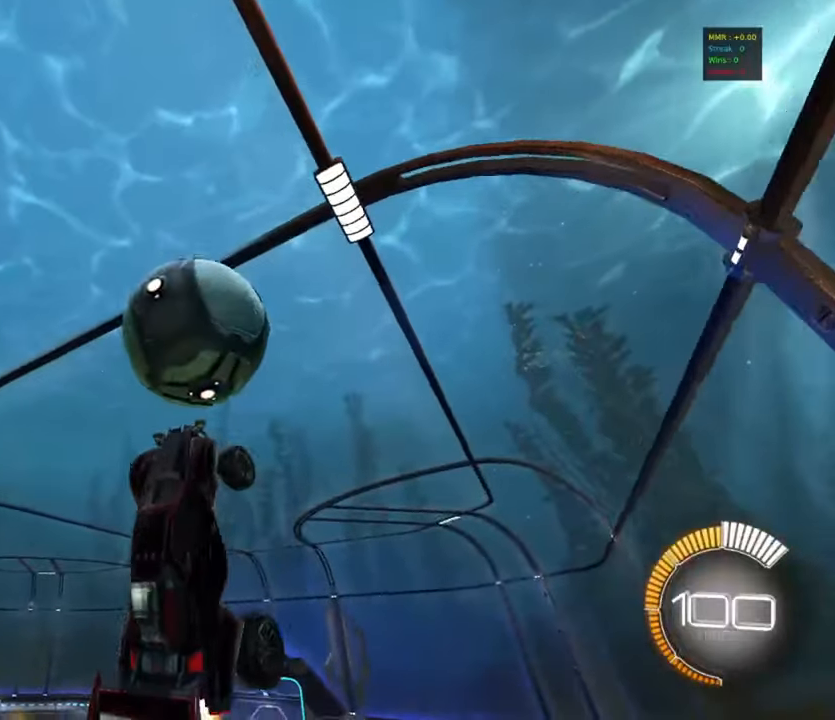
{"buttons": [], "left_stick": "up", "events": [[17, "CIRCLE", "up"], [17, "left_stick", "down-left"], [50, "R1", "up"], [367, "CIRCLE", "down"], [484, "CIRCLE", "up"], [500, "left_stick", "up"]]}
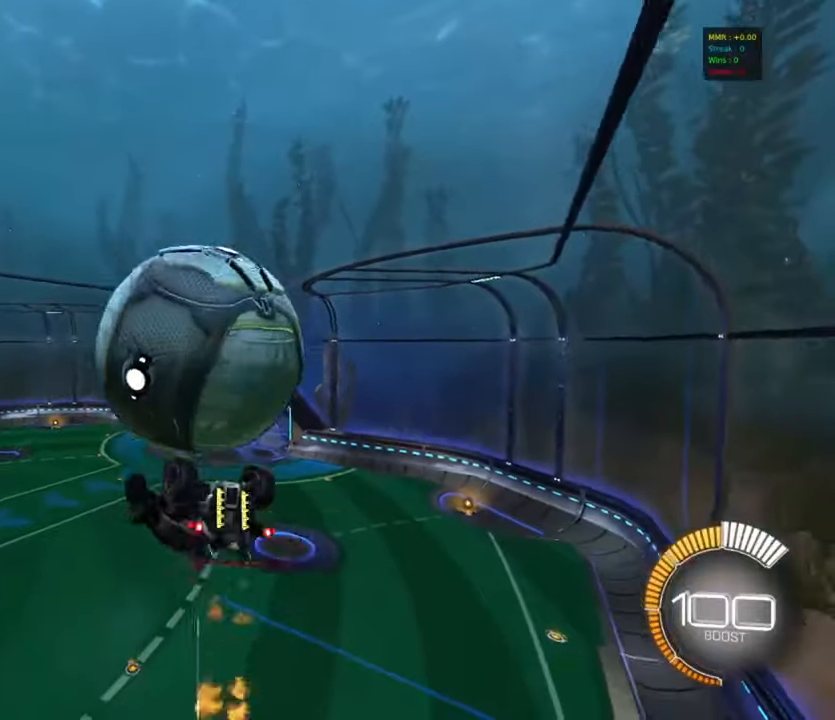
{"buttons": [], "left_stick": "left", "events": [[134, "R1", "down"], [200, "left_stick", "left"], [500, "R1", "up"]]}
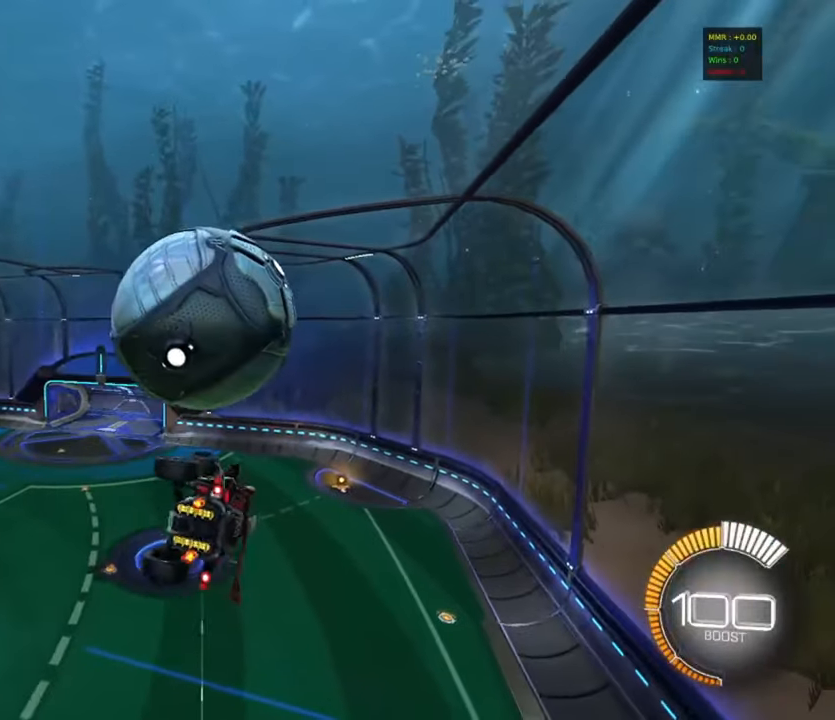
{"buttons": [], "left_stick": "down-right", "events": [[34, "CIRCLE", "down"], [67, "left_stick", "down"], [100, "R1", "down"], [217, "left_stick", "down-right"], [284, "R1", "up"], [367, "CIRCLE", "up"]]}
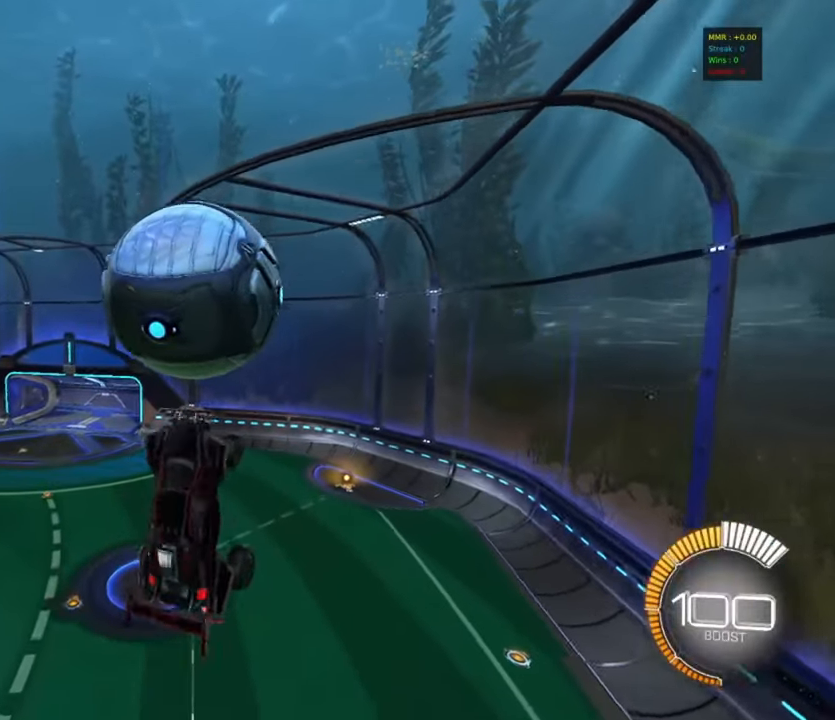
{"buttons": ["CROSS"], "left_stick": "down", "events": [[50, "CIRCLE", "down"], [150, "left_stick", "right"], [300, "CIRCLE", "up"], [334, "left_stick", "down"], [434, "CROSS", "down"]]}
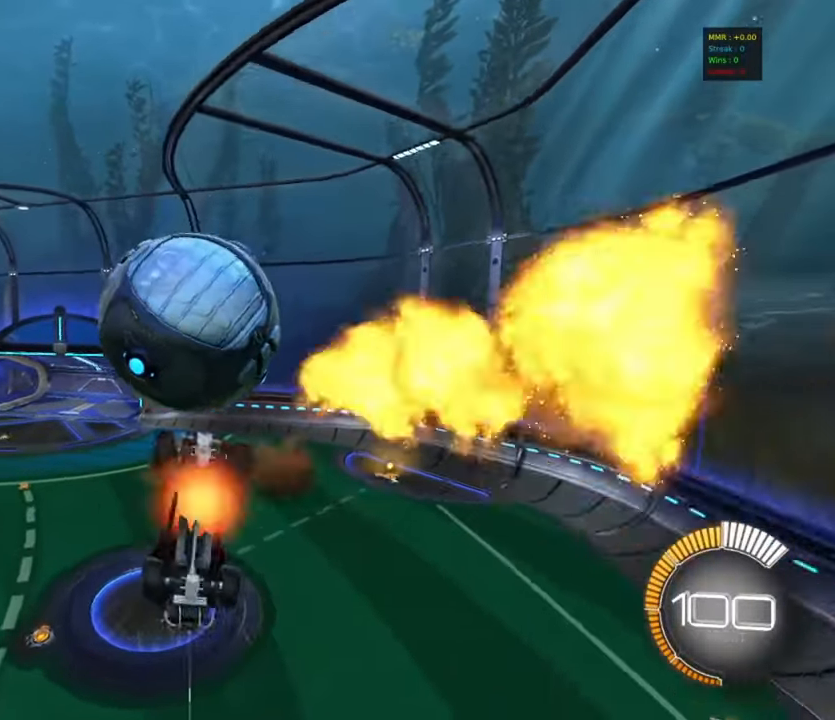
{"buttons": ["CIRCLE", "R1"], "left_stick": "up-left", "events": [[84, "CROSS", "up"], [217, "CIRCLE", "down"], [267, "R1", "down"], [384, "left_stick", "up"], [434, "left_stick", "up-left"]]}
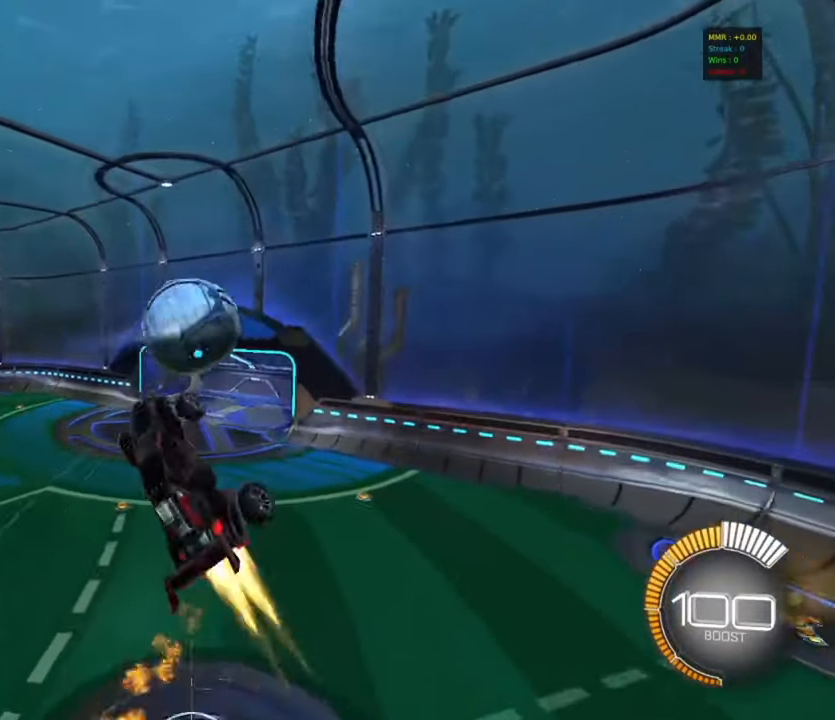
{"buttons": ["CIRCLE"], "left_stick": "right", "events": [[217, "left_stick", "down-left"], [267, "R1", "up"], [367, "left_stick", "down-right"], [500, "left_stick", "right"]]}
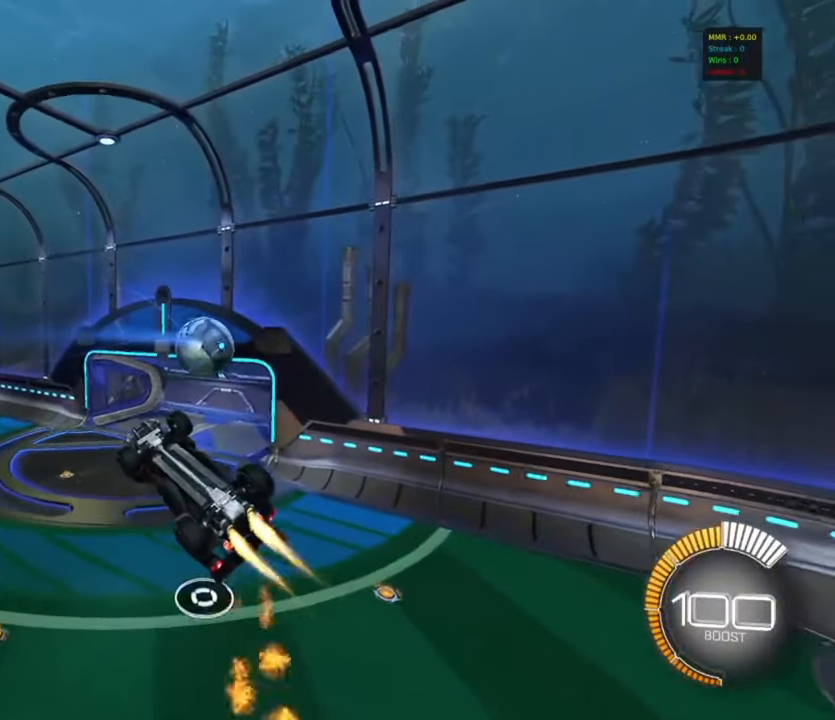
{"buttons": [], "left_stick": "center", "events": [[17, "R1", "down"], [134, "CIRCLE", "up"], [234, "left_stick", "up"], [284, "left_stick", "left"], [334, "CIRCLE", "down"], [350, "left_stick", "down"], [417, "CIRCLE", "up"], [450, "R1", "up"], [450, "left_stick", "right"], [500, "left_stick", "center"]]}
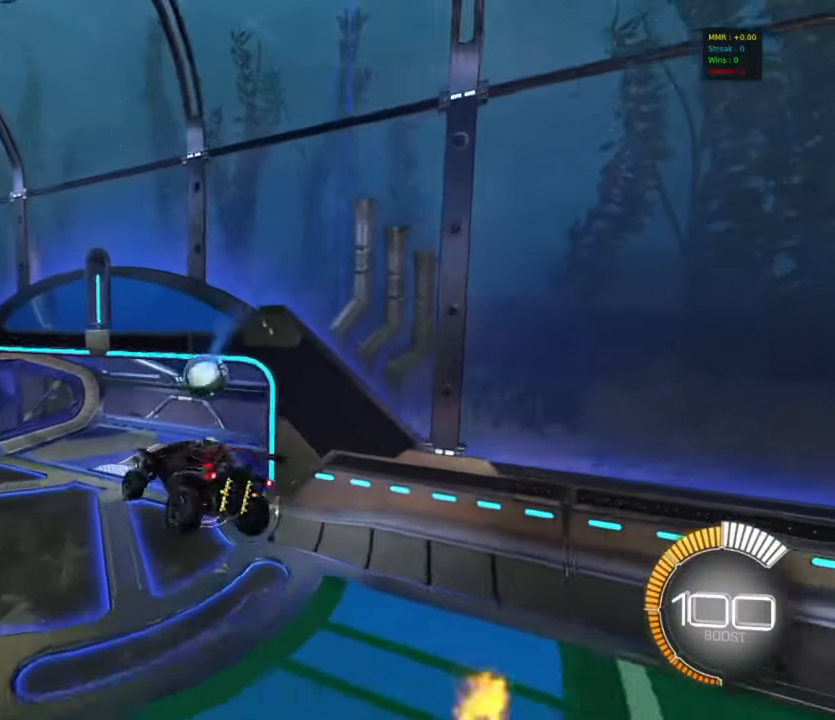
{"buttons": [], "left_stick": "center", "events": [[384, "L1", "down"], [384, "left_stick", "right"], [467, "left_stick", "center"], [500, "L1", "up"]]}
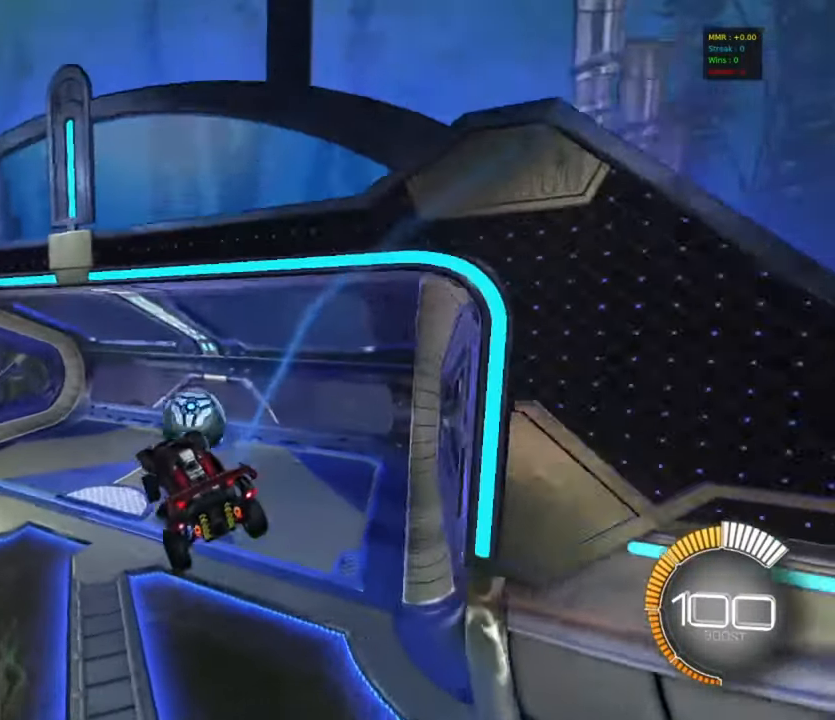
{"buttons": [], "left_stick": "left", "events": [[100, "left_stick", "up-left"], [200, "left_stick", "left"], [267, "SQUARE", "down"], [484, "SQUARE", "up"]]}
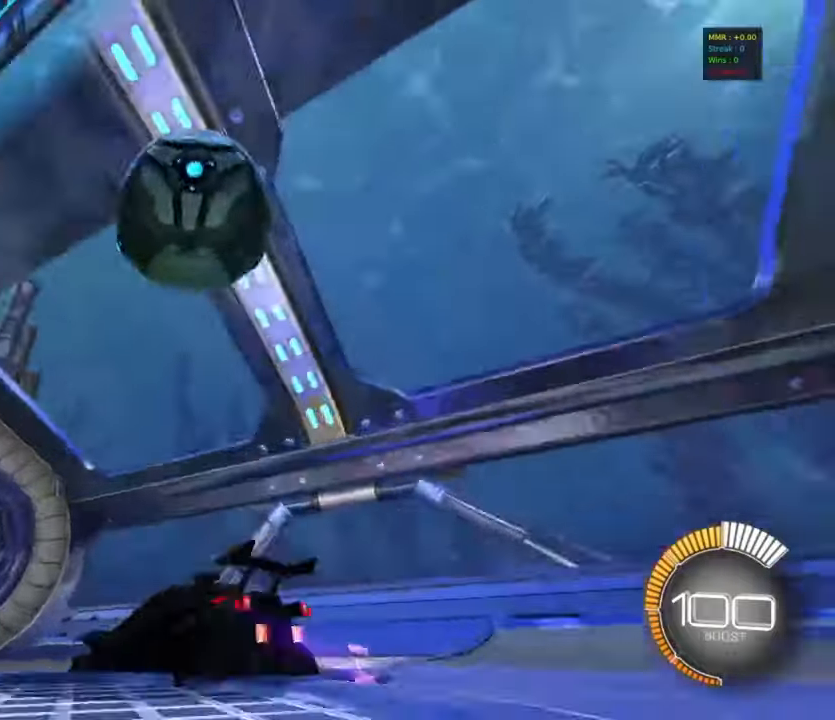
{"buttons": ["R2"], "left_stick": "right", "events": [[84, "CROSS", "down"], [150, "R1", "down"], [184, "CROSS", "up"], [184, "R1", "up"], [184, "left_stick", "right"], [367, "R2", "down"], [367, "left_stick", "center"], [484, "left_stick", "right"]]}
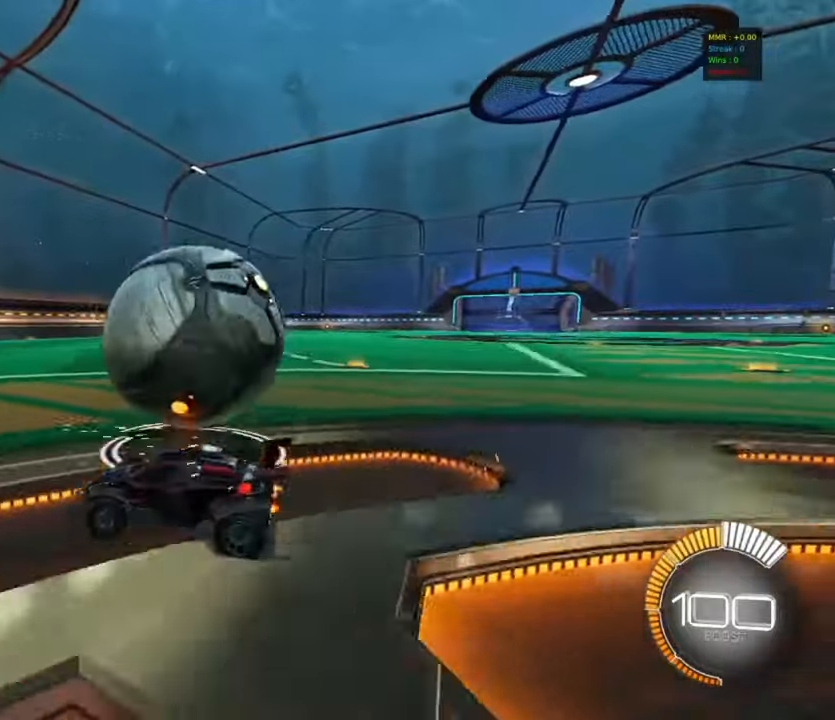
{"buttons": ["CIRCLE", "R2"], "left_stick": "center", "events": [[17, "CIRCLE", "down"], [250, "left_stick", "center"]]}
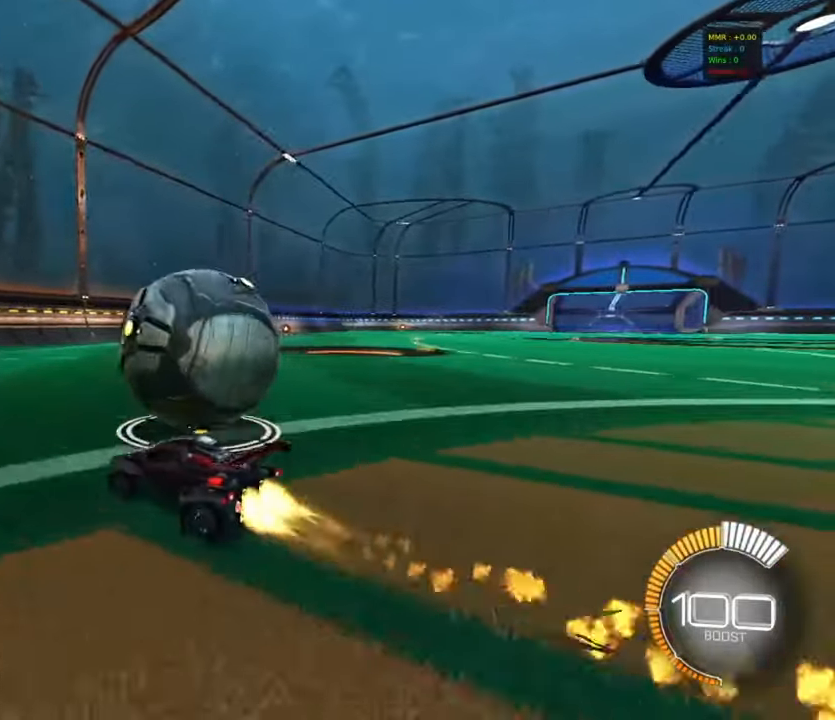
{"buttons": [], "left_stick": "left", "events": [[100, "left_stick", "right"], [217, "CIRCLE", "up"], [284, "left_stick", "center"], [417, "R2", "up"], [417, "left_stick", "left"]]}
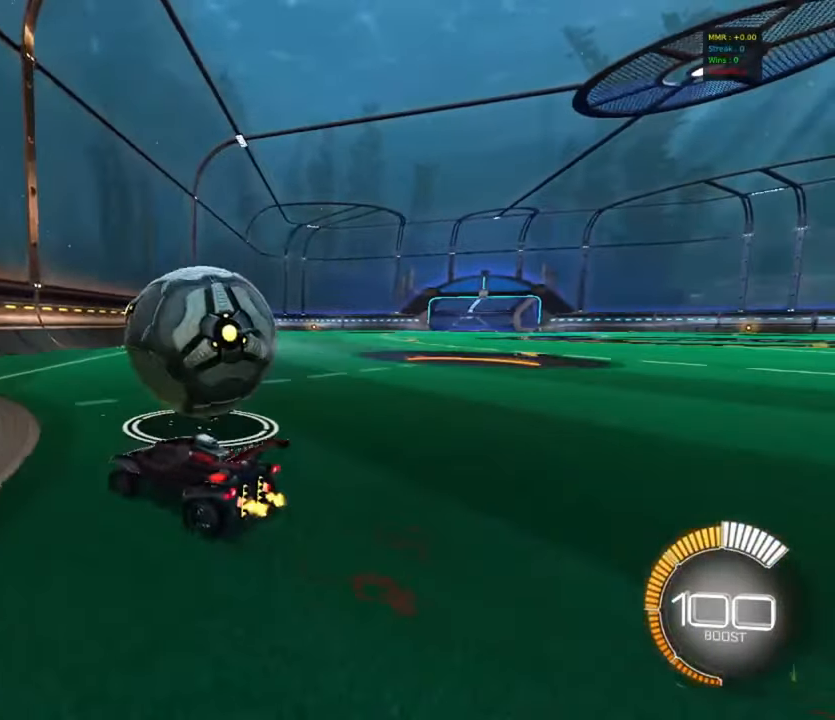
{"buttons": ["R2"], "left_stick": "center", "events": [[100, "left_stick", "center"], [150, "left_stick", "right"], [200, "R2", "down"], [384, "left_stick", "center"]]}
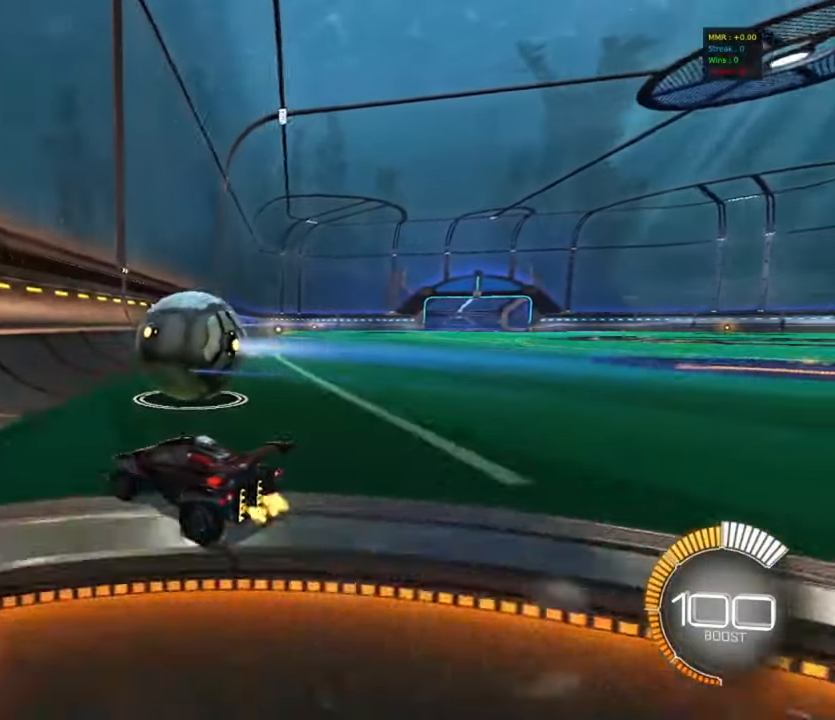
{"buttons": ["R2"], "left_stick": "center", "events": [[17, "left_stick", "right"], [150, "left_stick", "center"], [300, "CIRCLE", "down"], [367, "left_stick", "left"], [467, "CIRCLE", "up"], [484, "left_stick", "center"]]}
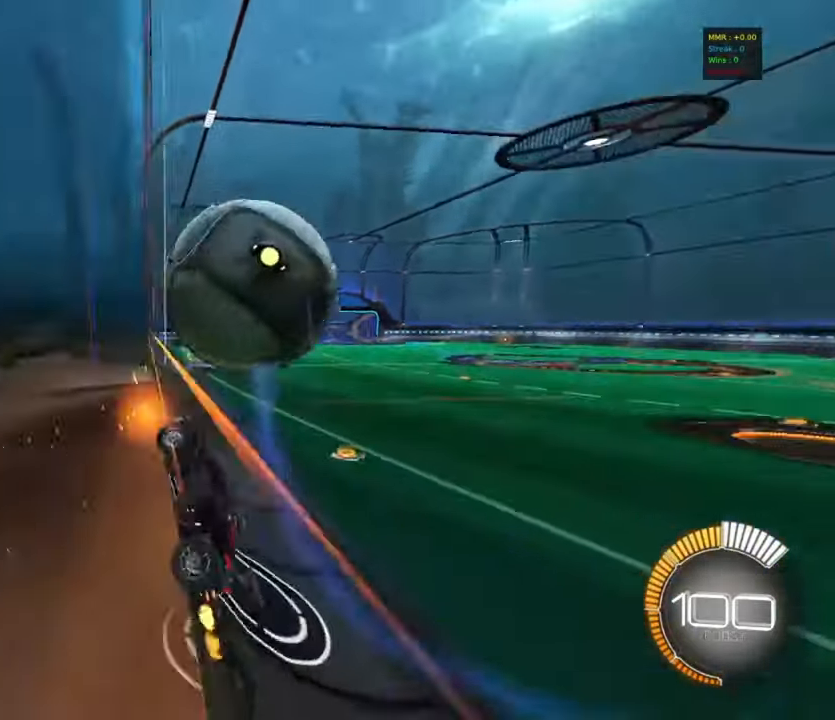
{"buttons": ["CIRCLE", "R1"], "left_stick": "center", "events": [[50, "left_stick", "right"], [184, "CROSS", "down"], [234, "R2", "up"], [234, "left_stick", "center"], [250, "R1", "down"], [284, "left_stick", "down-left"], [317, "CIRCLE", "down"], [384, "CROSS", "up"], [500, "left_stick", "center"]]}
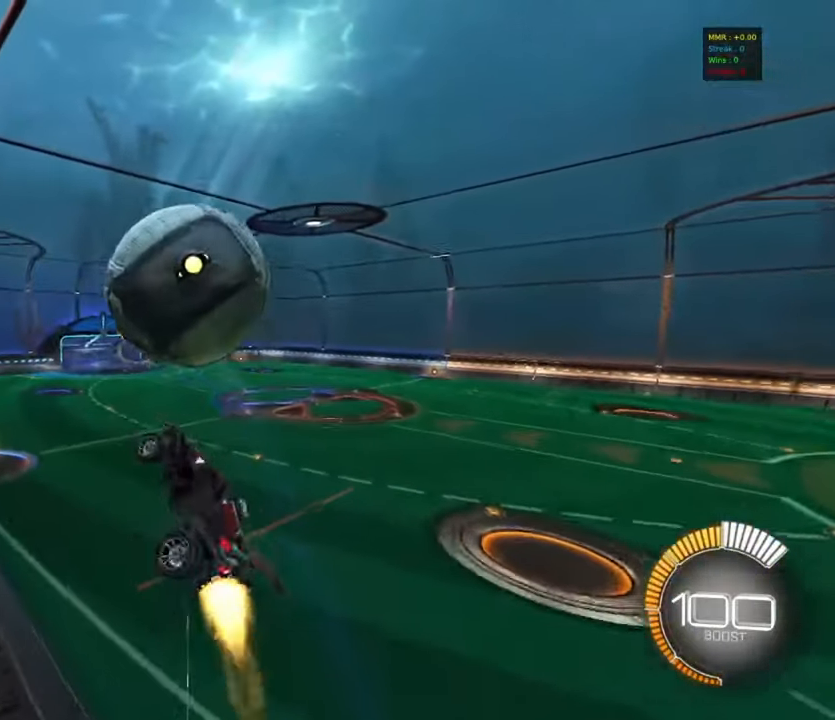
{"buttons": ["CIRCLE"], "left_stick": "center", "events": [[67, "R1", "up"], [217, "left_stick", "right"], [317, "left_stick", "up"], [384, "L1", "down"], [400, "CROSS", "down"], [500, "CROSS", "up"], [500, "L1", "up"], [500, "left_stick", "center"]]}
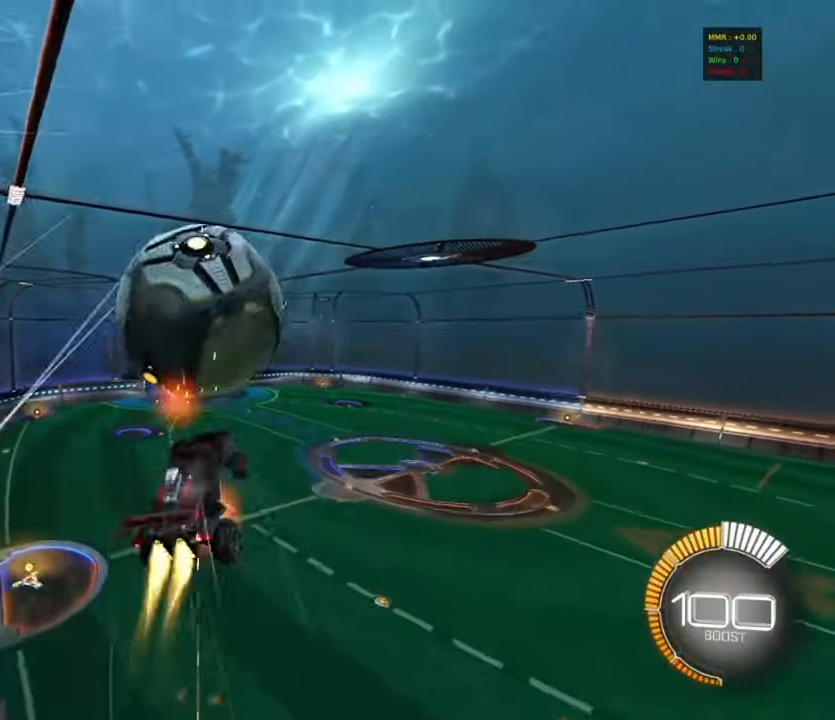
{"buttons": ["CIRCLE", "R1"], "left_stick": "up-left", "events": [[17, "left_stick", "down"], [217, "CIRCLE", "up"], [234, "left_stick", "down-right"], [417, "left_stick", "up-right"], [484, "CIRCLE", "down"], [500, "R1", "down"], [500, "left_stick", "up-left"]]}